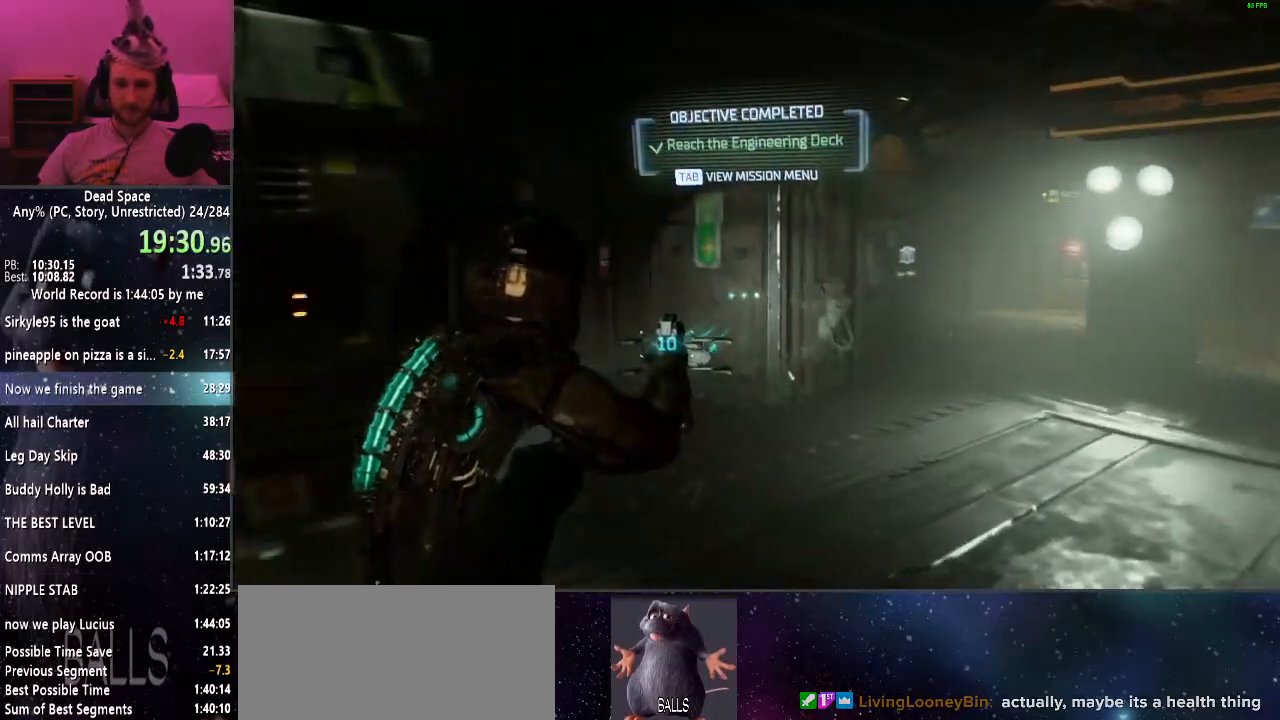
Gameplay with keyboard and mouse; each line is a JSON object with the keys and mouse buttons held at the frame after it. "events" lists presses ("down") and releases ("up") of "a", "alt", "c", "ctrl", "d", "e", "f", "q", "r", "s", "shift", "space", "tab", "v", "w", "x", "z", "mouse_left", "mouse_middle", "mouse_right", "mouse_wheel_up" and "mouse_wheel_down" between this image and that frame as [ms after this image, input, new state], when the widget could be followed in between. "mouse_left", "mouse_middle", "mouse_right", "mouse_wheel_up", "mouse_wheel_down" = the "left", "middle", "right", "wheel_up", "wheel_down" buttons of the "mouse" list. No other keys are recorded. Mouse movement is not recorded.
{"keys": ["d", "shift", "w"], "mouse": [], "events": [[150, "d", "up"], [233, "f", "down"], [283, "f", "up"], [417, "d", "down"]]}
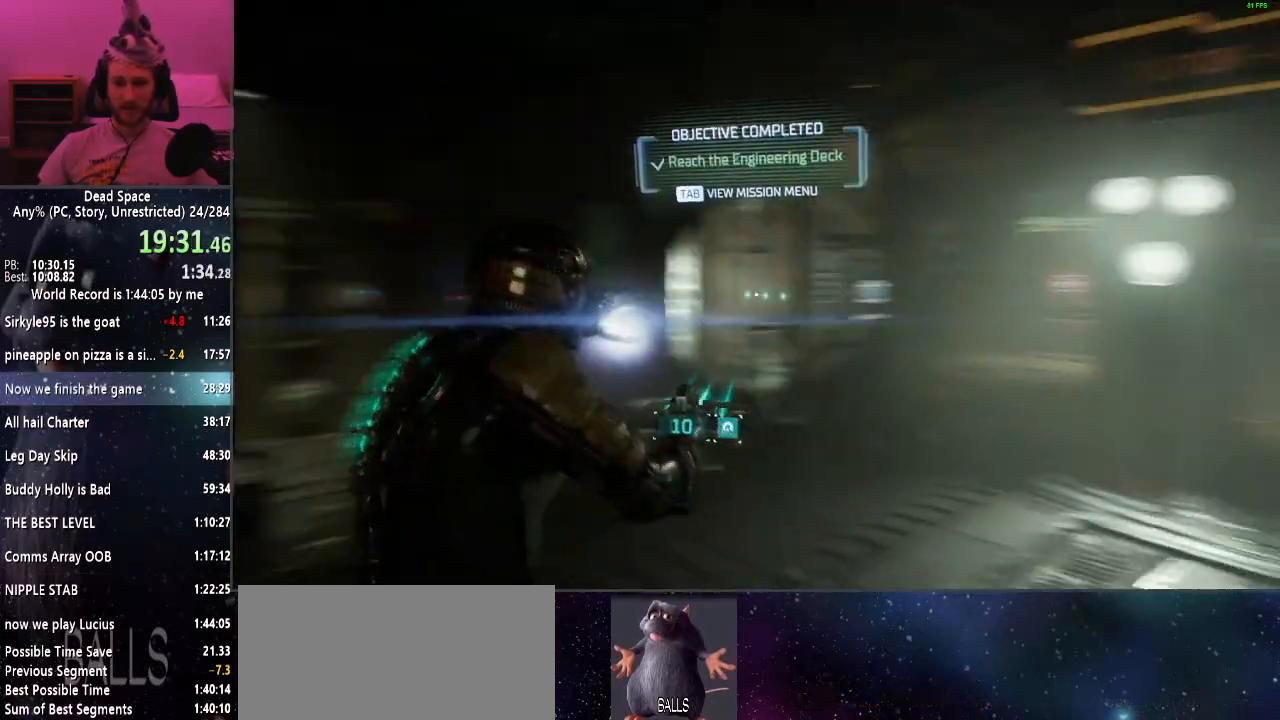
{"keys": ["shift", "w"], "mouse": [], "events": [[100, "d", "up"]]}
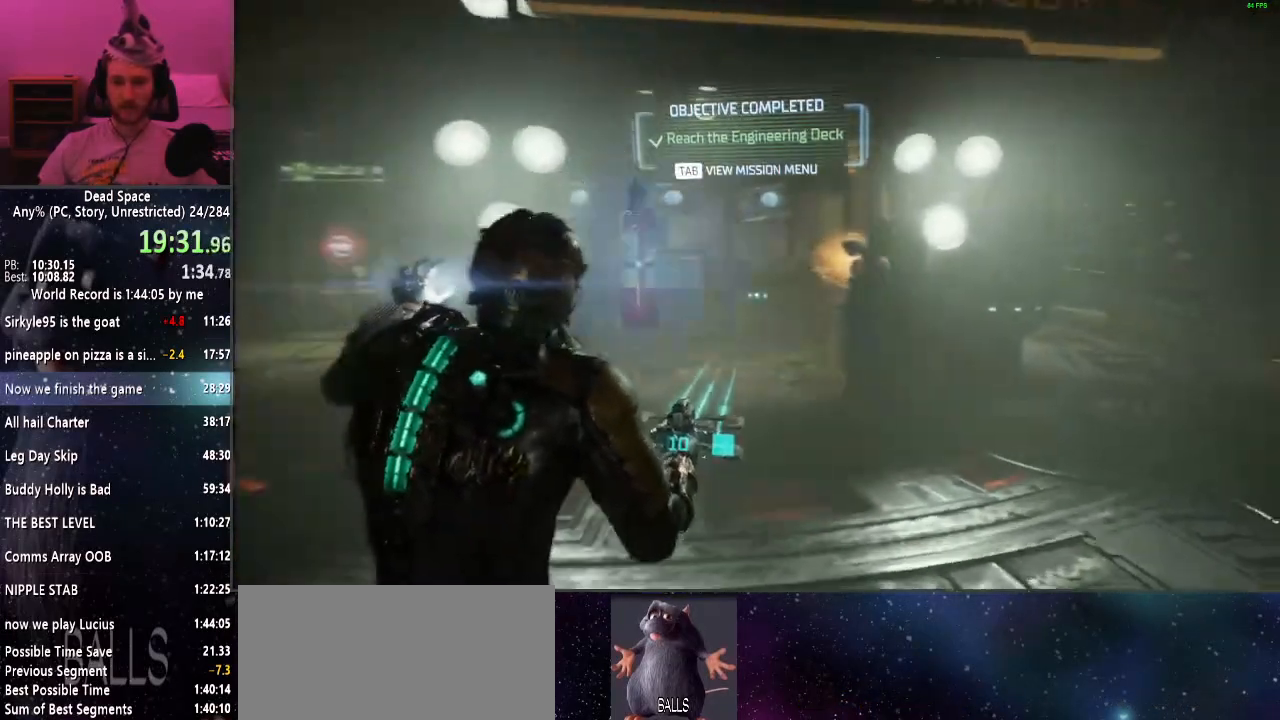
{"keys": ["shift", "w"], "mouse": [], "events": []}
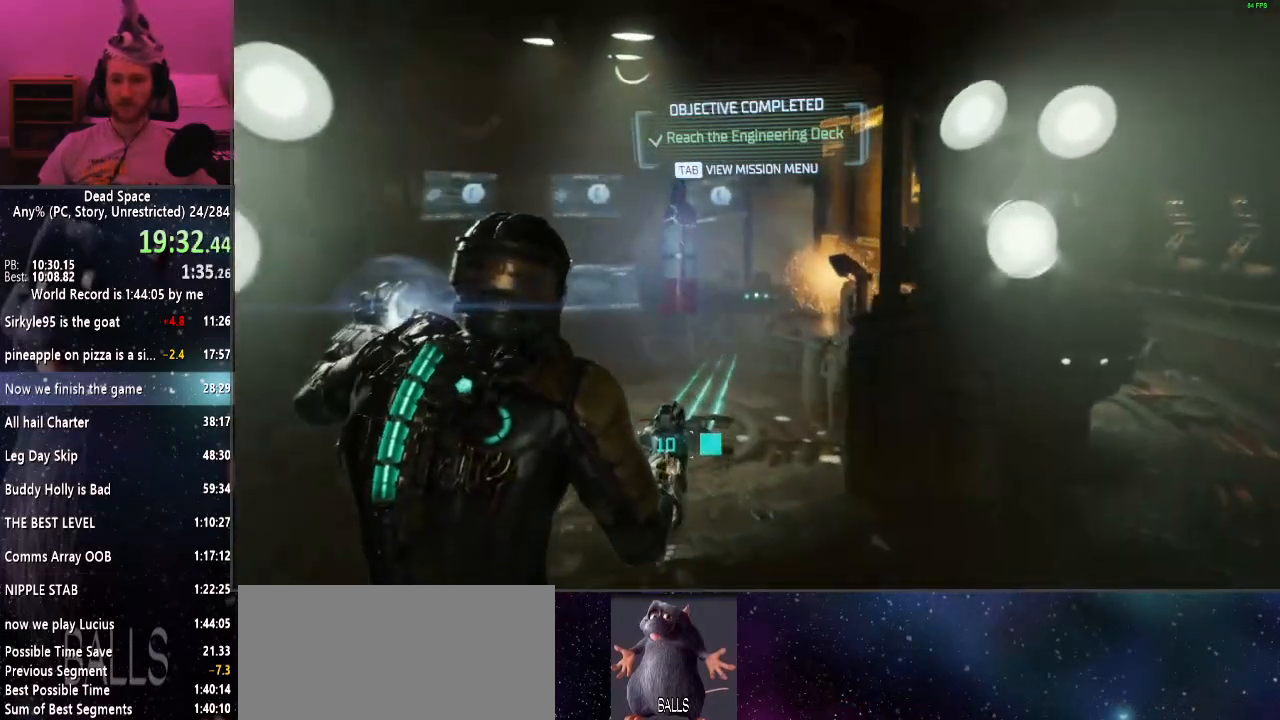
{"keys": ["shift", "w"], "mouse": [], "events": []}
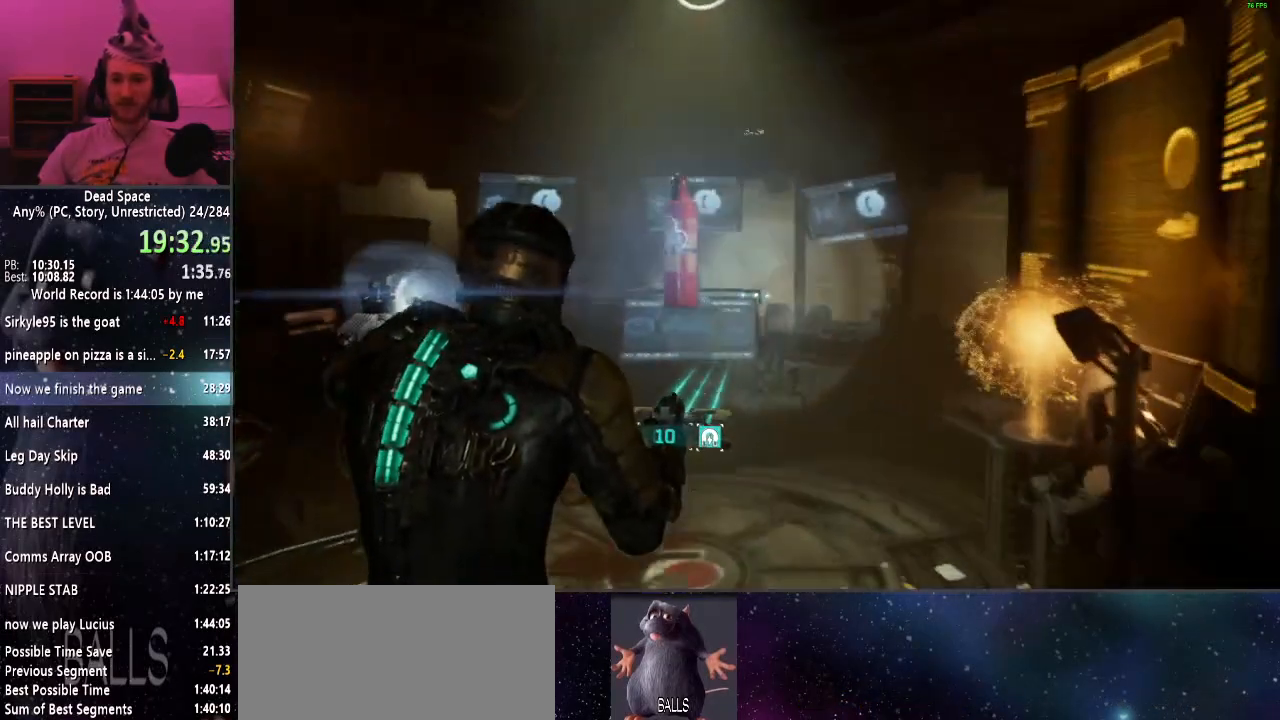
{"keys": ["e", "shift", "w"], "mouse": [], "events": [[17, "e", "down"], [50, "e", "up"], [150, "e", "down"], [250, "e", "up"], [350, "e", "down"], [383, "e", "up"], [483, "e", "down"]]}
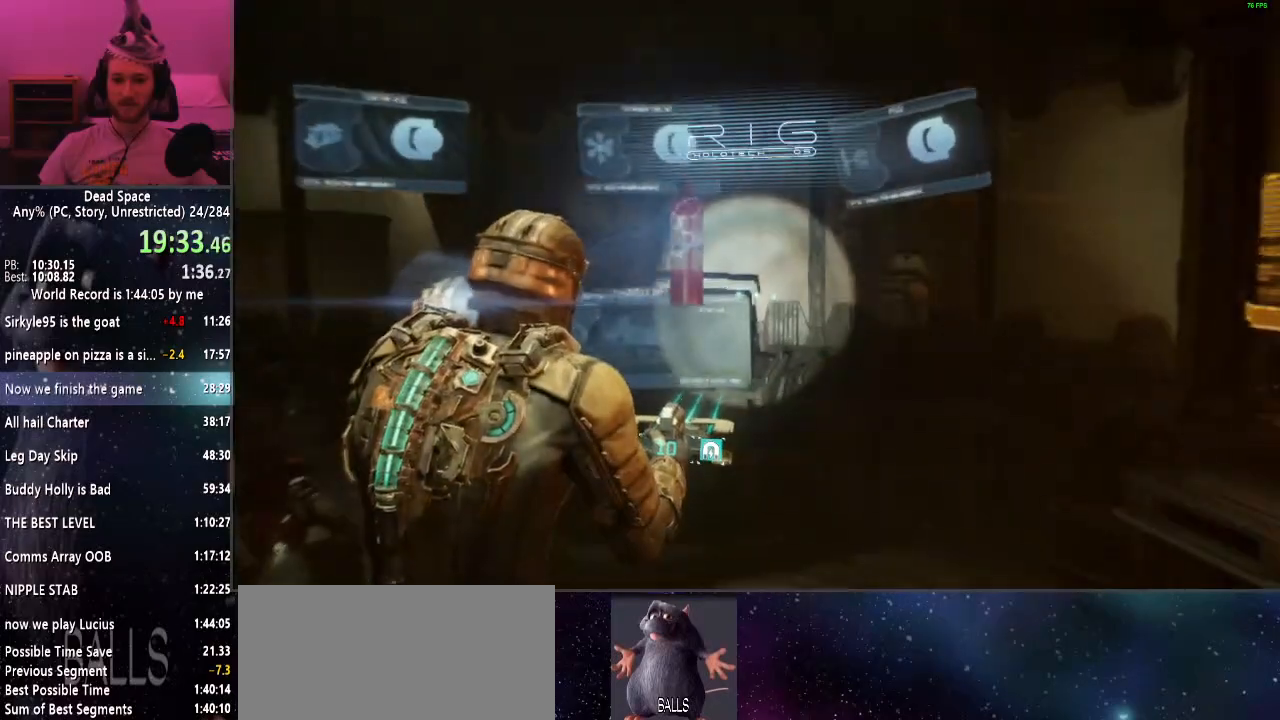
{"keys": ["shift", "w"], "mouse": [], "events": [[33, "e", "up"], [117, "e", "down"], [167, "e", "up"], [267, "e", "down"], [350, "e", "up"], [450, "e", "down"], [500, "e", "up"]]}
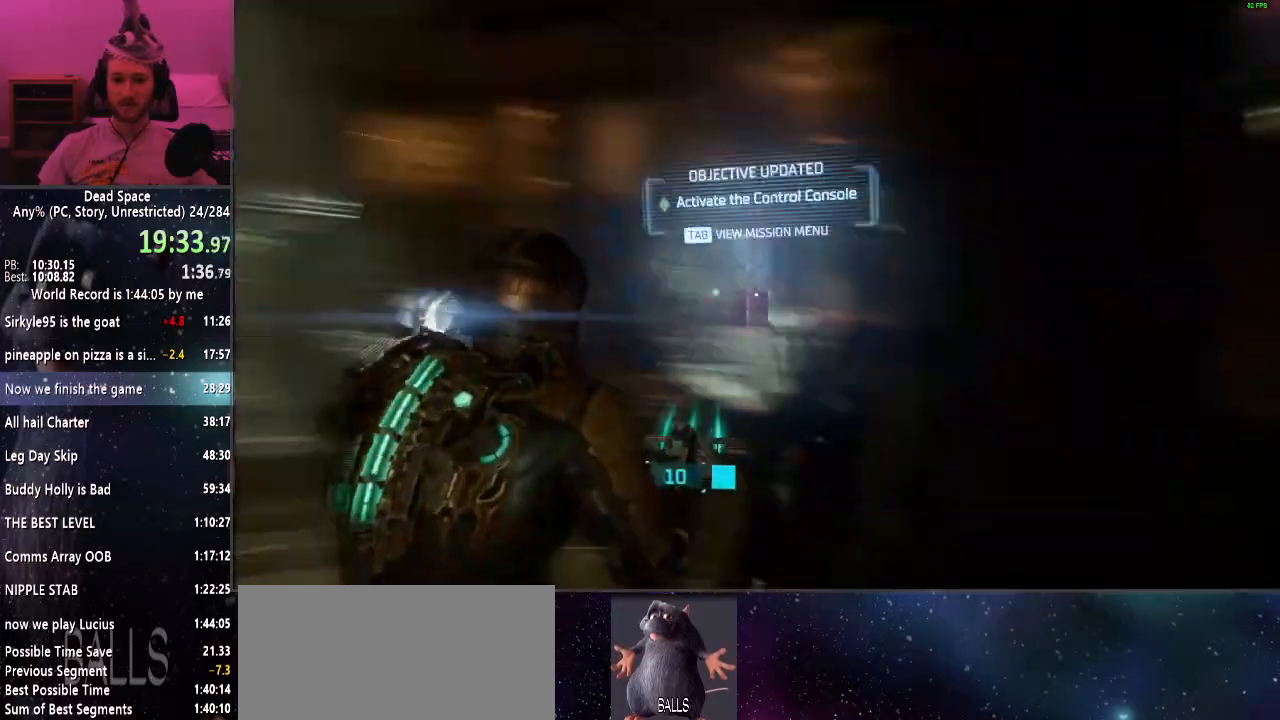
{"keys": ["shift", "w"], "mouse": [], "events": []}
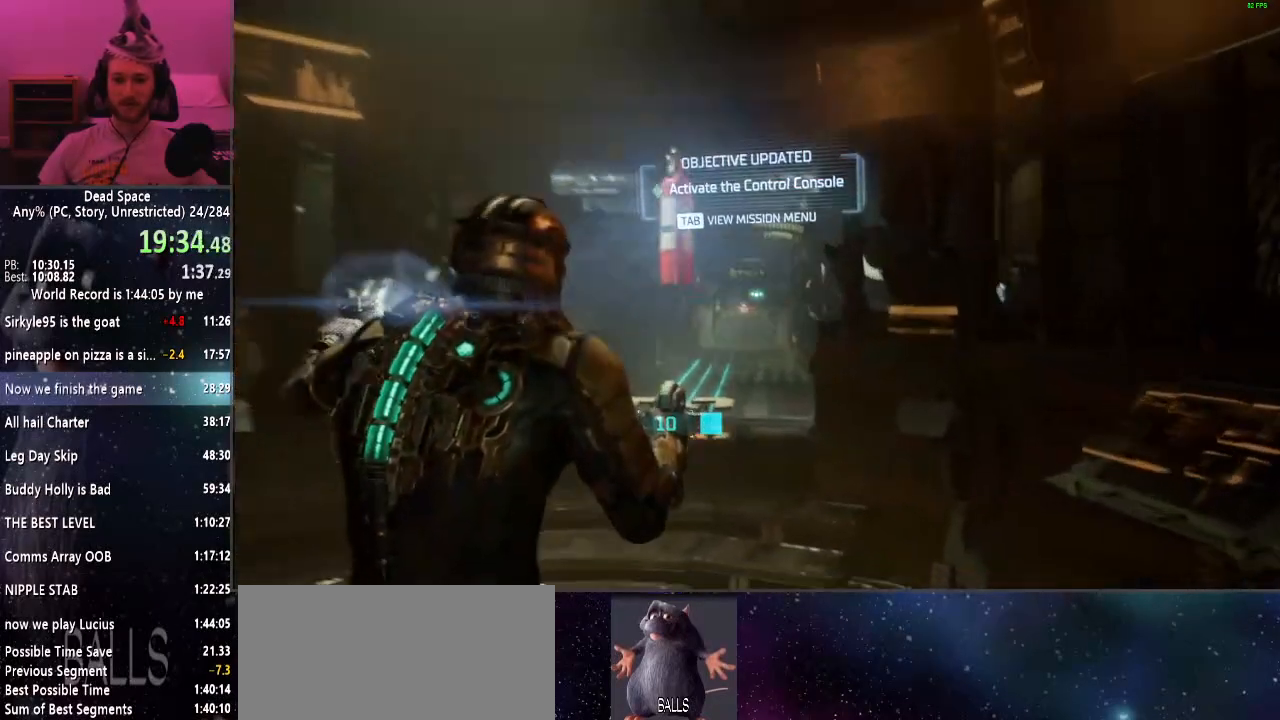
{"keys": ["shift", "w"], "mouse": [], "events": []}
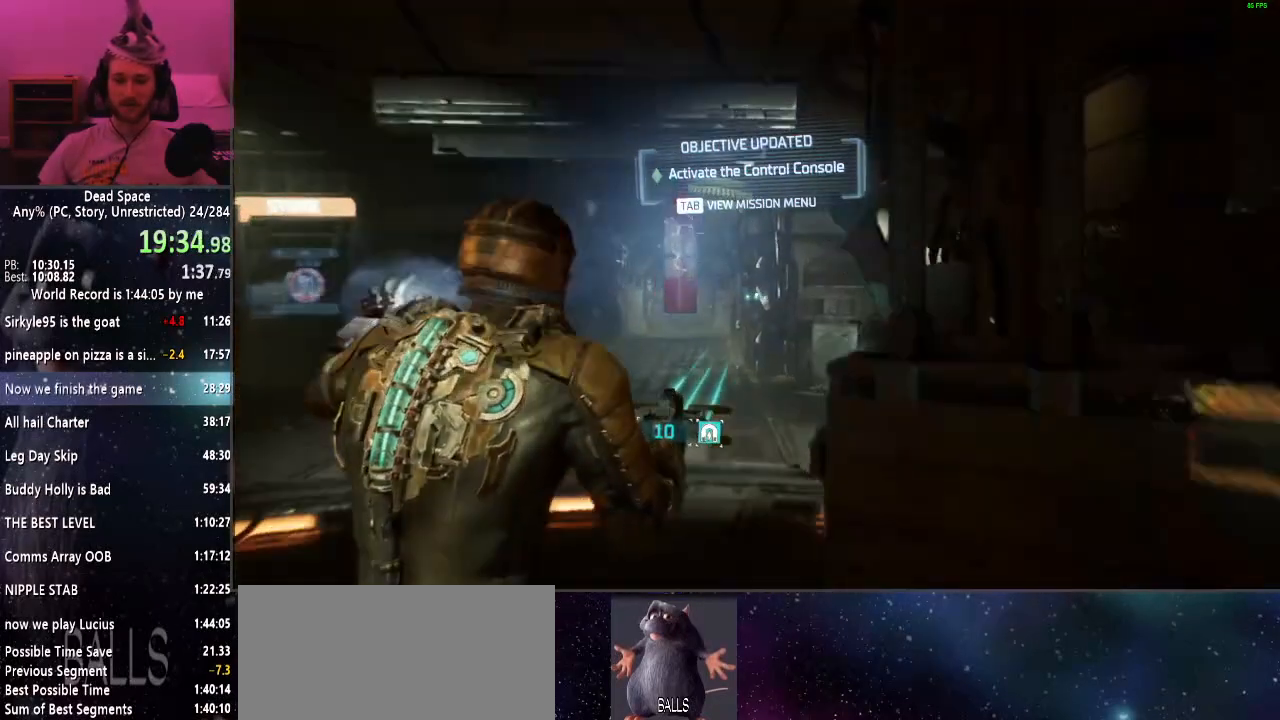
{"keys": ["shift", "w"], "mouse": [], "events": []}
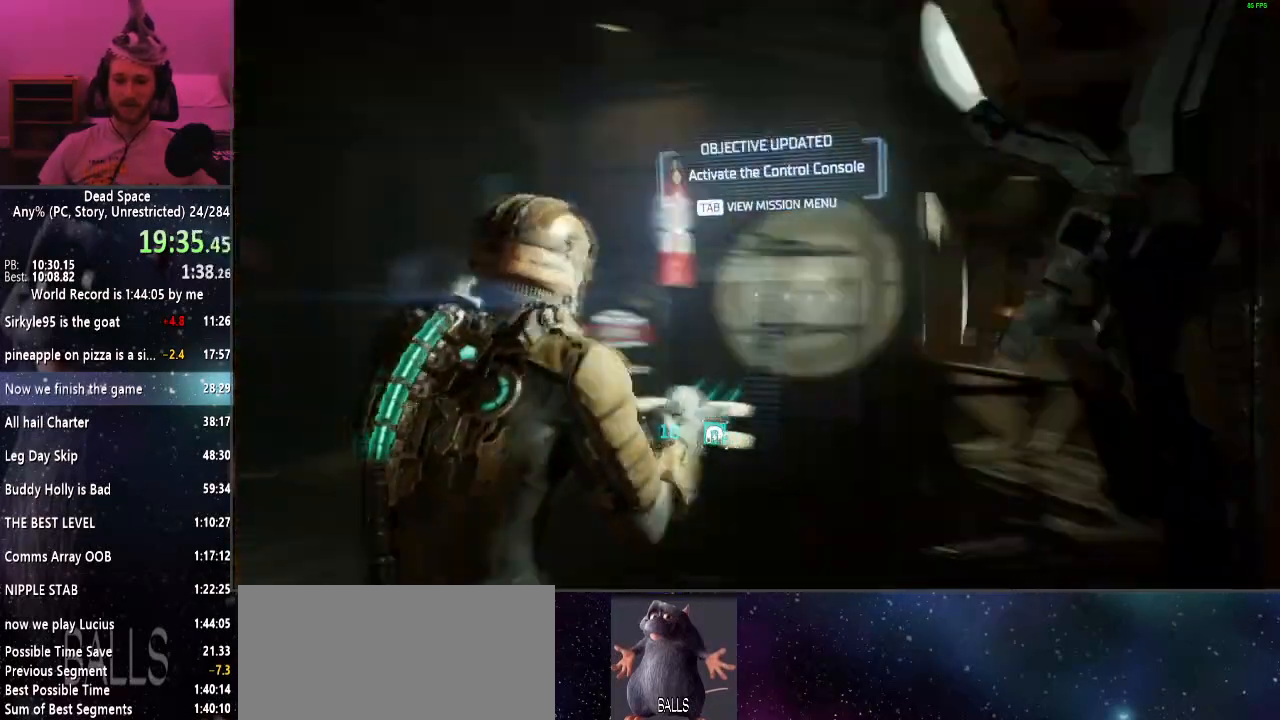
{"keys": ["shift", "w"], "mouse": [], "events": []}
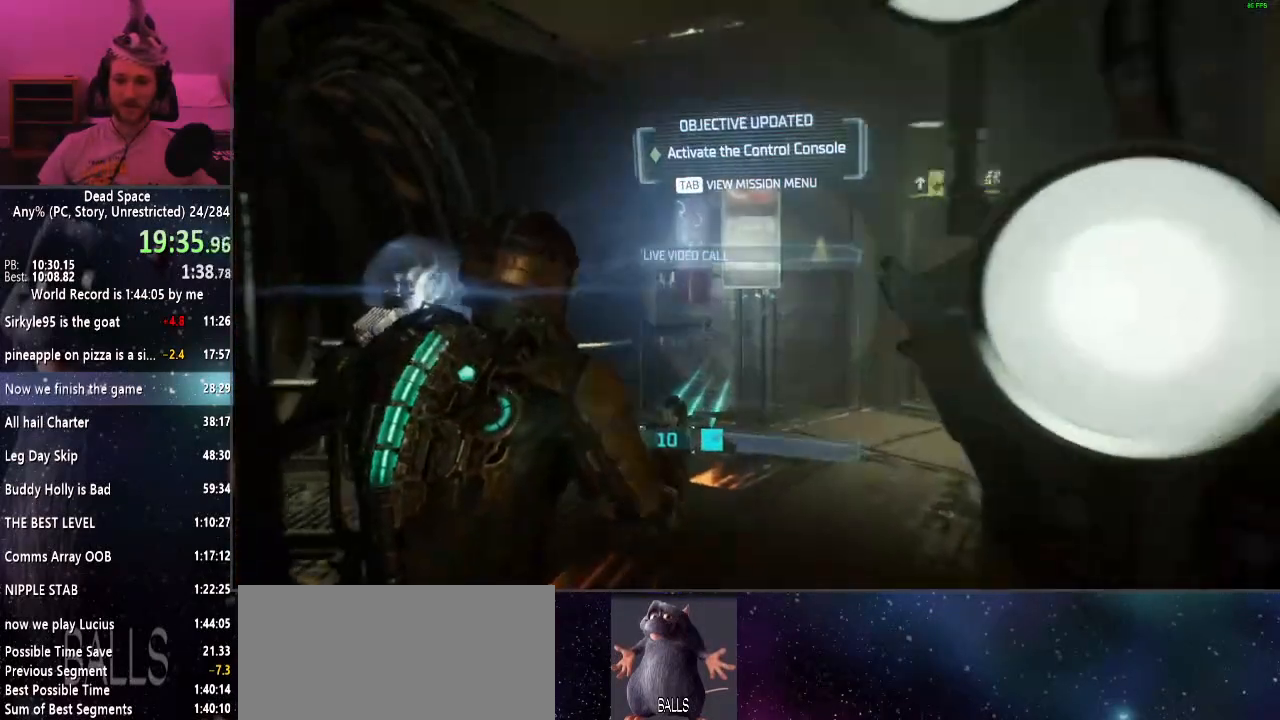
{"keys": ["shift", "w"], "mouse": [], "events": [[250, "a", "down"], [433, "a", "up"]]}
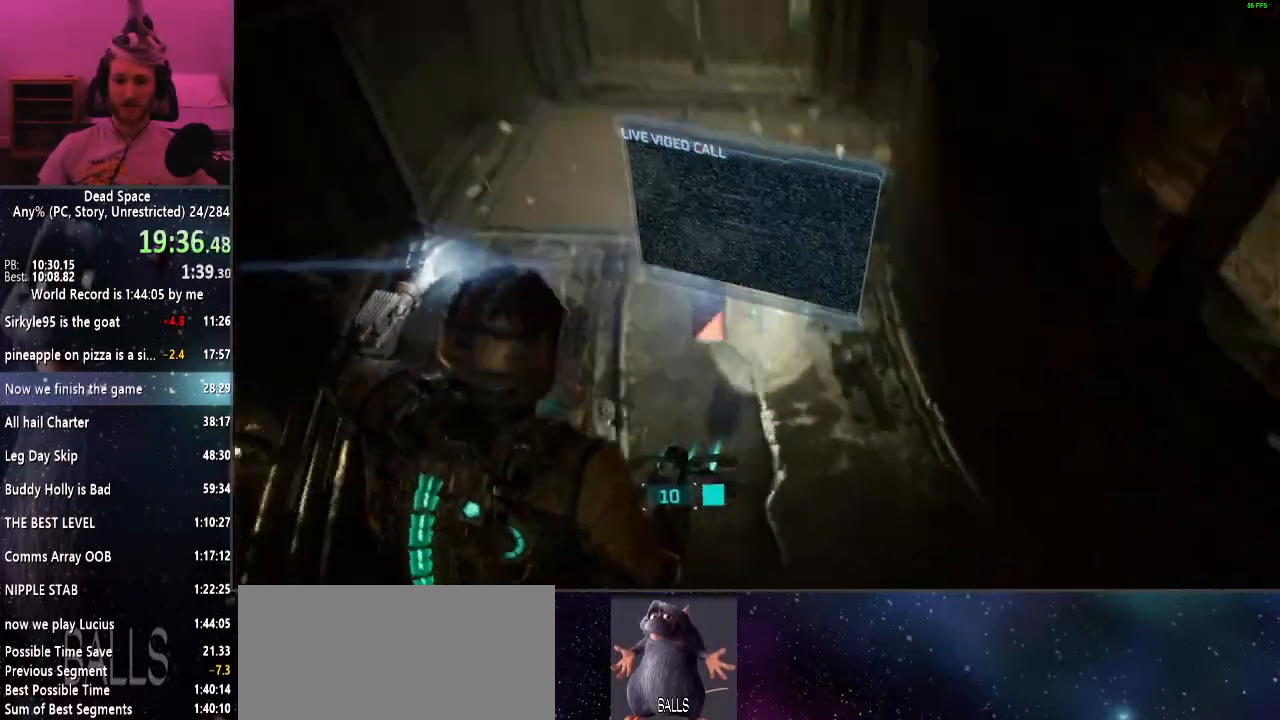
{"keys": ["shift", "w"], "mouse": [], "events": []}
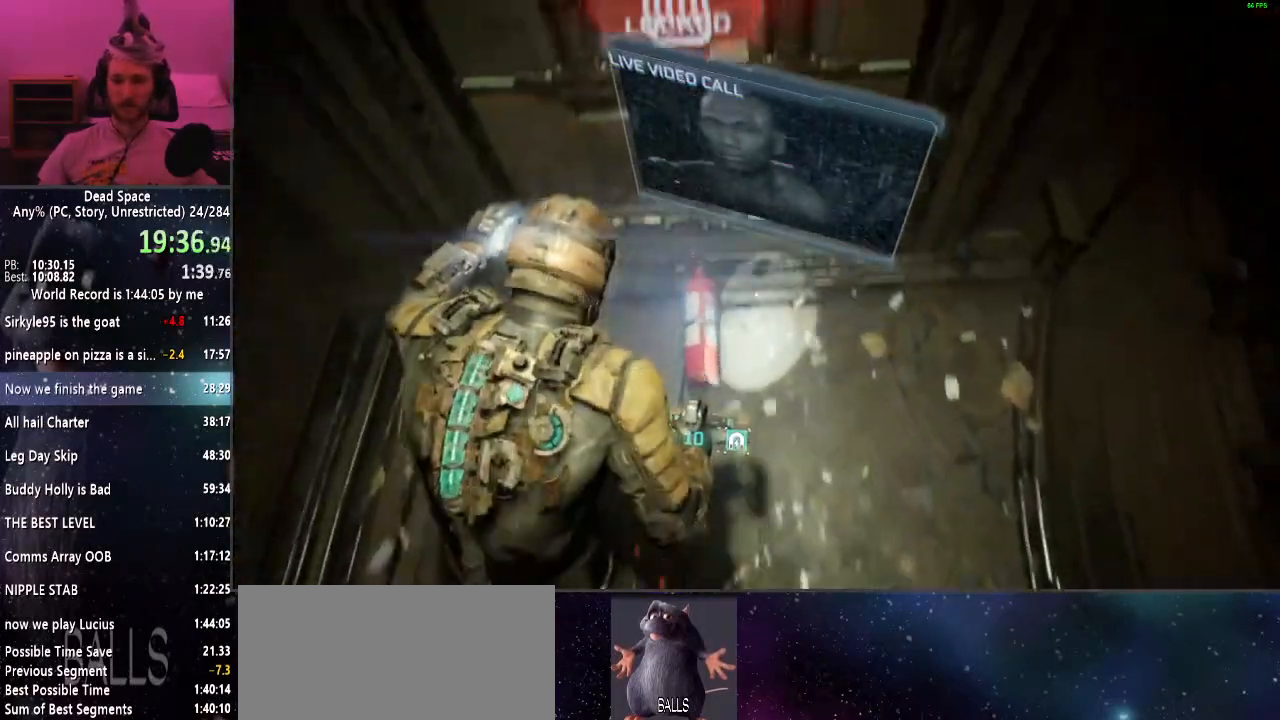
{"keys": ["shift", "w"], "mouse": [], "events": []}
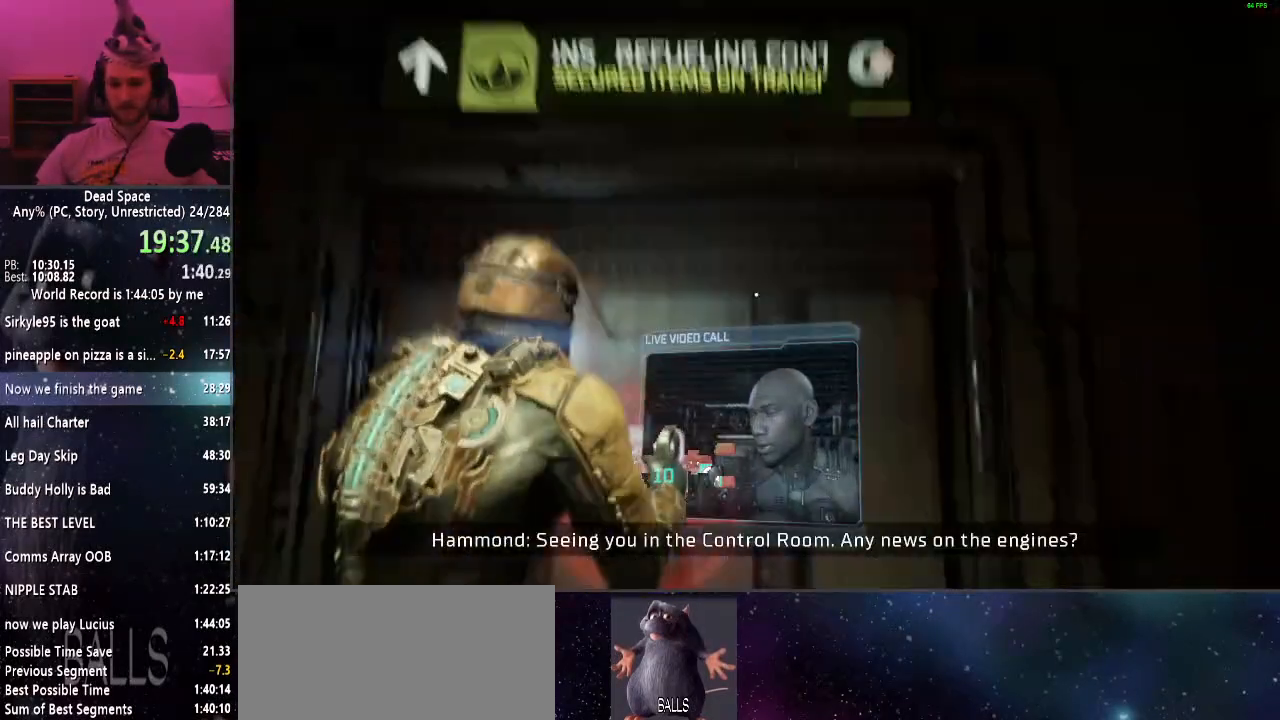
{"keys": ["shift"], "mouse": [], "events": [[200, "w", "up"]]}
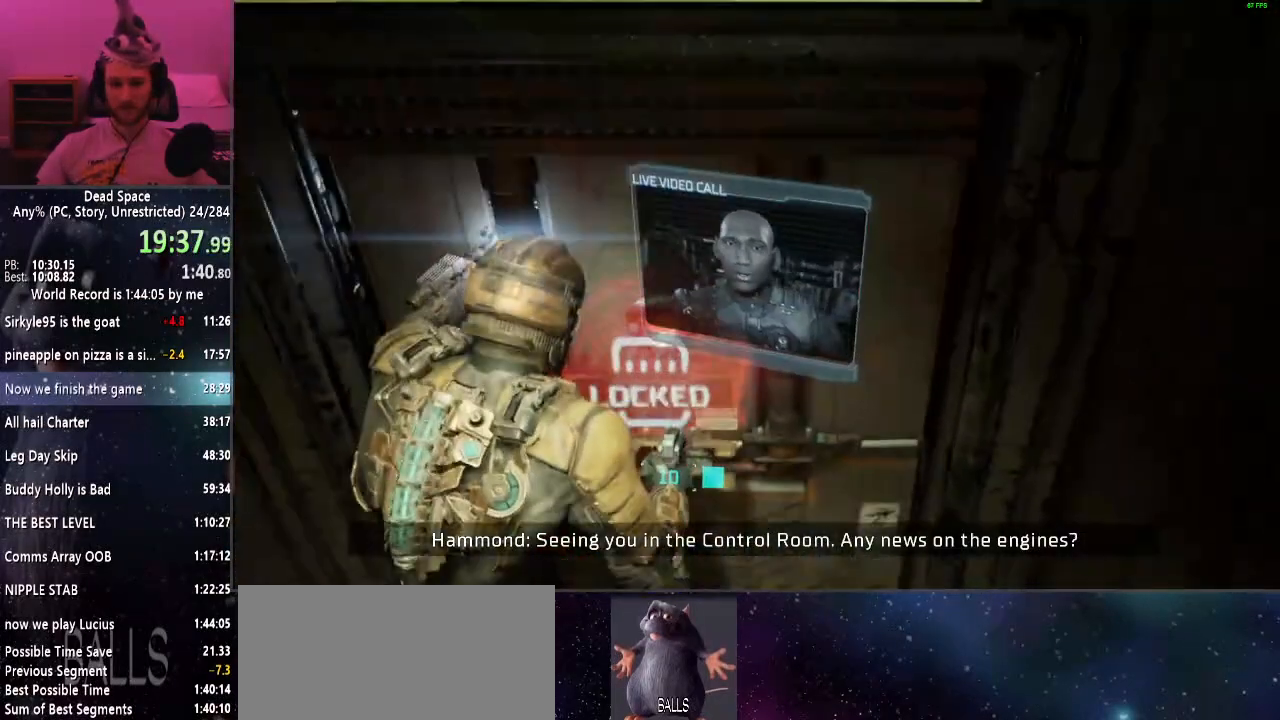
{"keys": ["shift", "w"], "mouse": [], "events": [[400, "w", "down"]]}
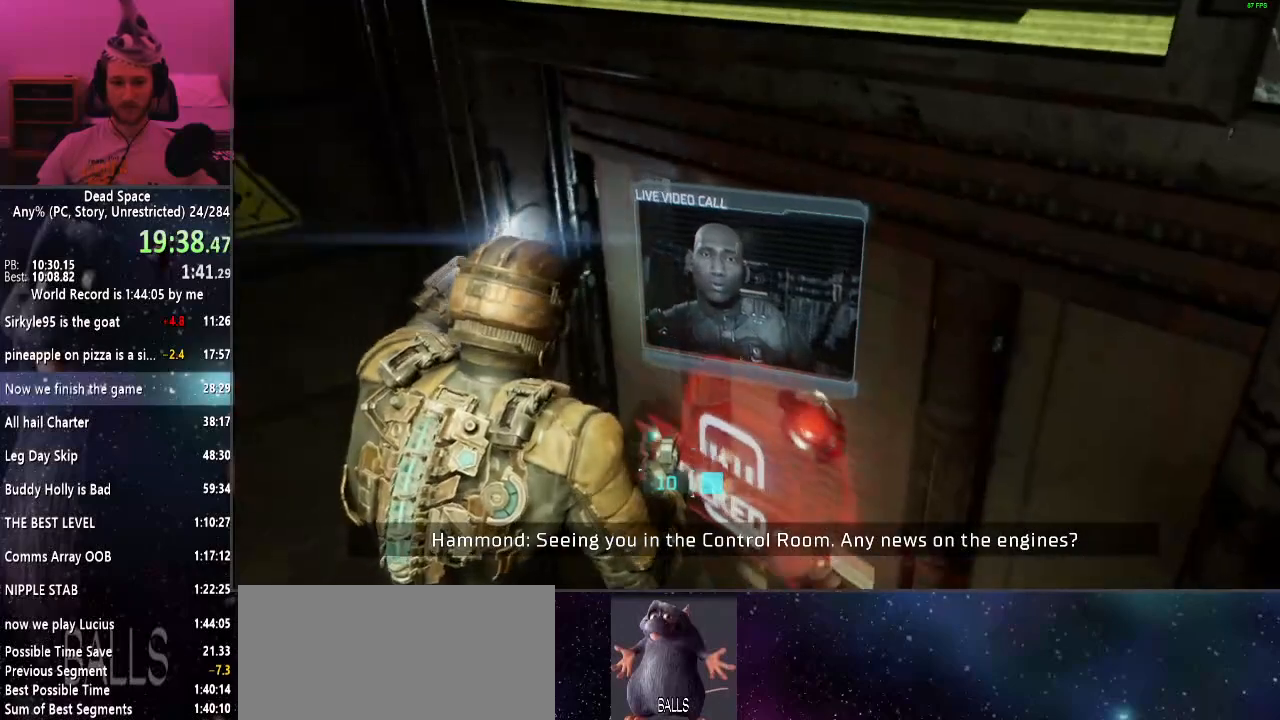
{"keys": ["shift"], "mouse": [], "events": [[50, "w", "up"]]}
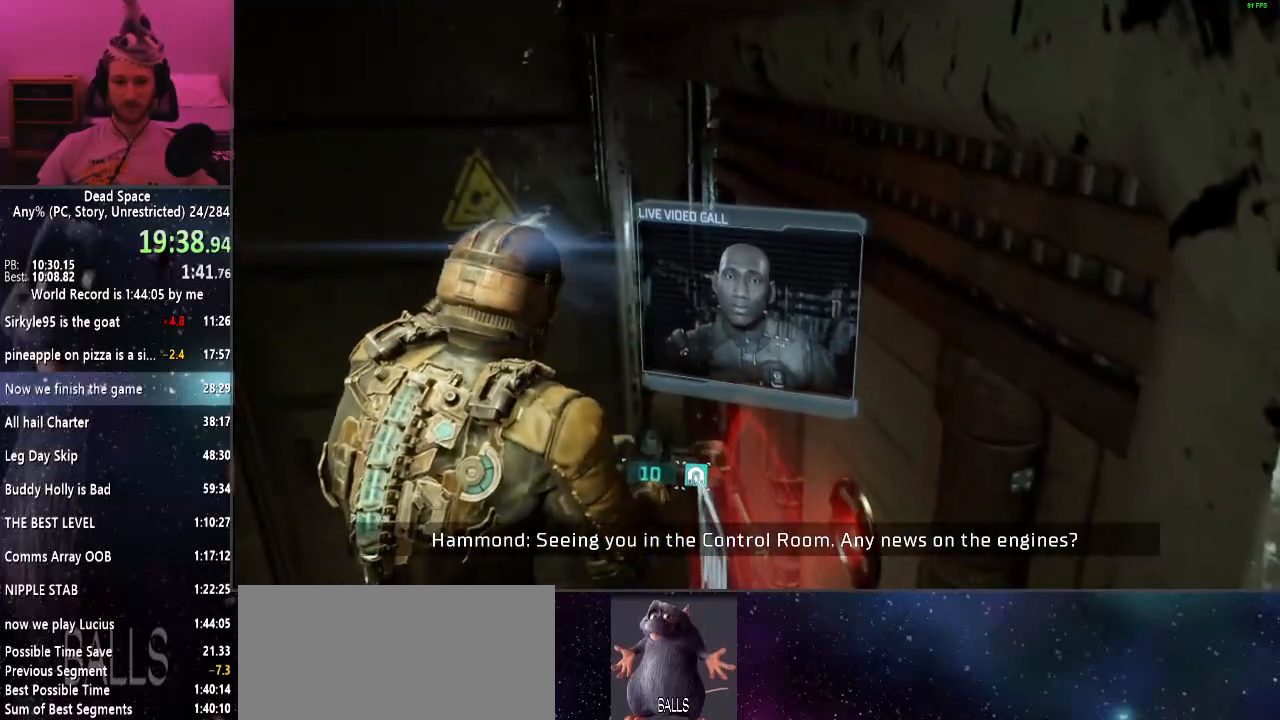
{"keys": ["shift"], "mouse": [], "events": [[100, "mouse_left", "down"], [200, "mouse_left", "up"]]}
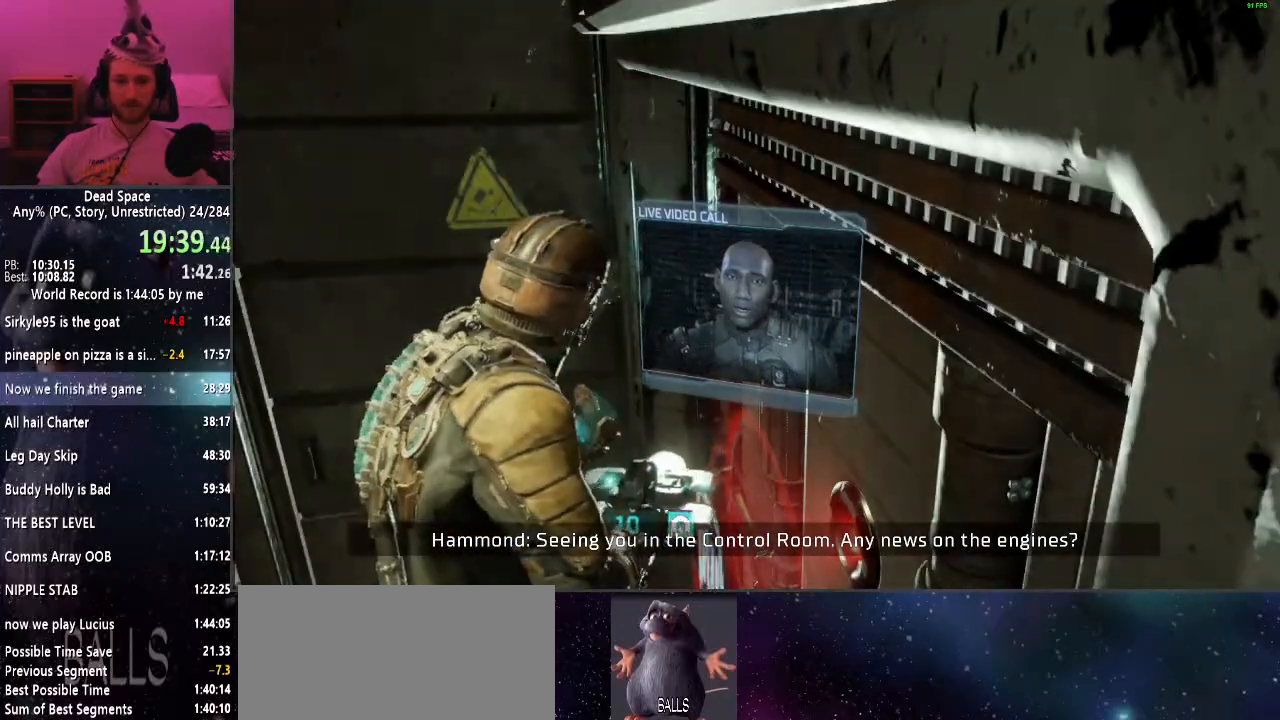
{"keys": ["shift", "w"], "mouse": [], "events": [[217, "w", "down"]]}
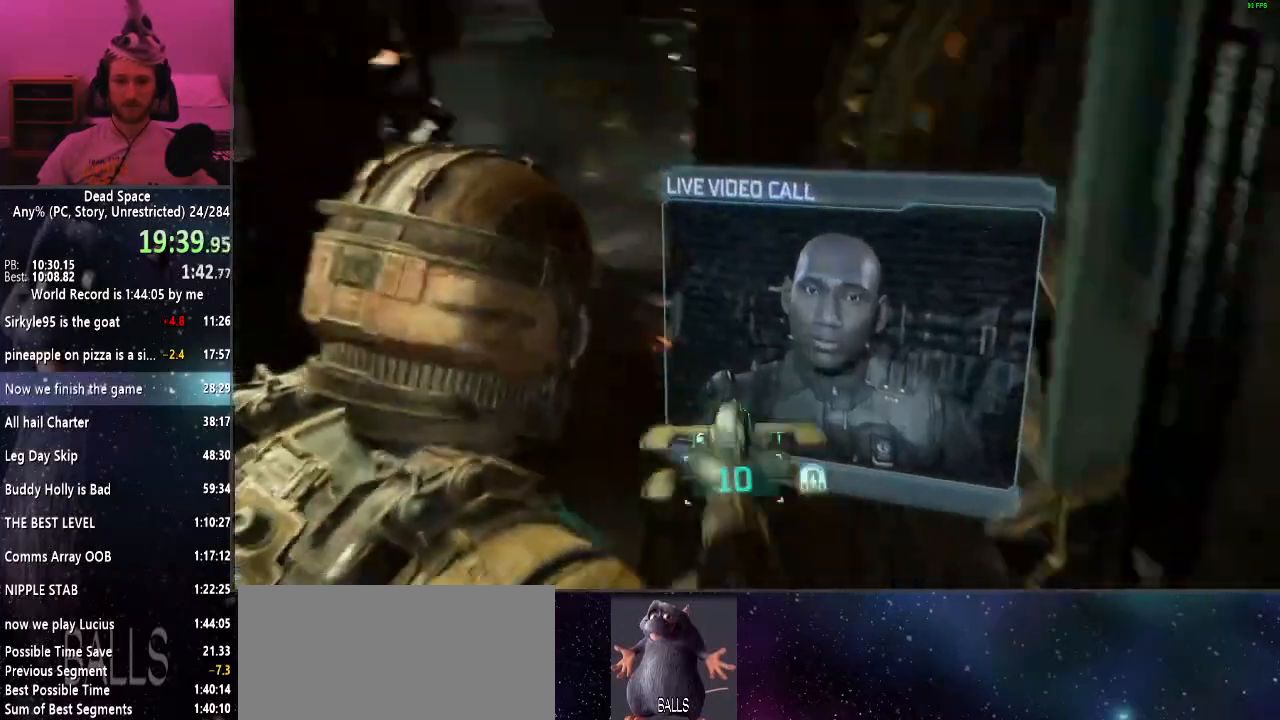
{"keys": ["shift", "w"], "mouse": [], "events": []}
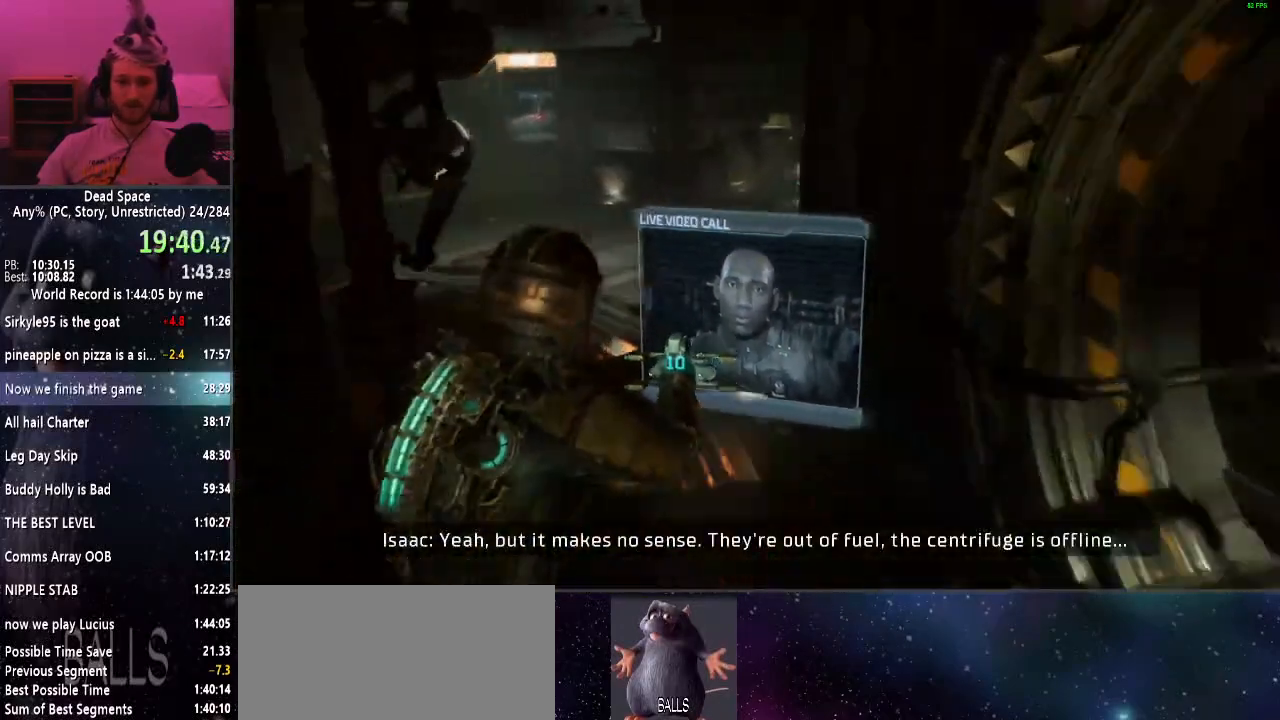
{"keys": ["a", "shift", "w"], "mouse": [], "events": [[250, "a", "down"]]}
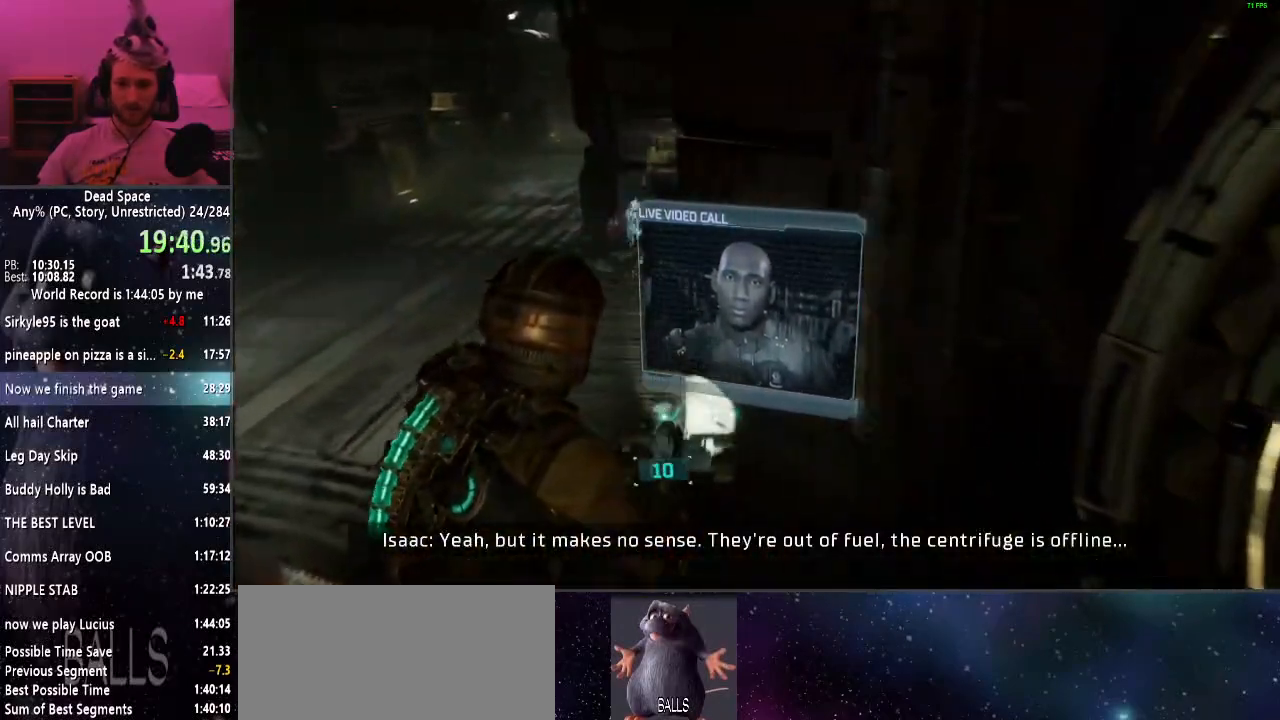
{"keys": ["a", "shift"], "mouse": [], "events": [[217, "w", "up"], [350, "a", "up"], [400, "f", "down"], [500, "a", "down"], [500, "f", "up"]]}
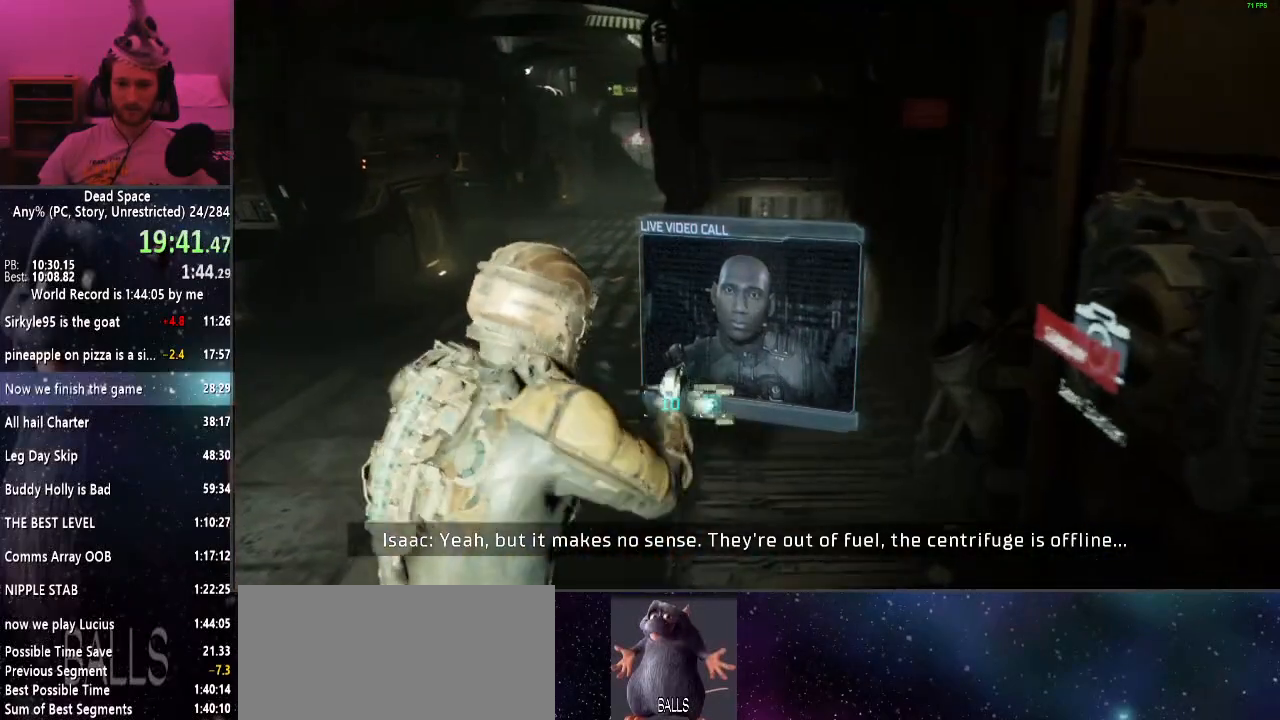
{"keys": ["shift", "w"], "mouse": [], "events": [[183, "w", "down"], [283, "a", "up"]]}
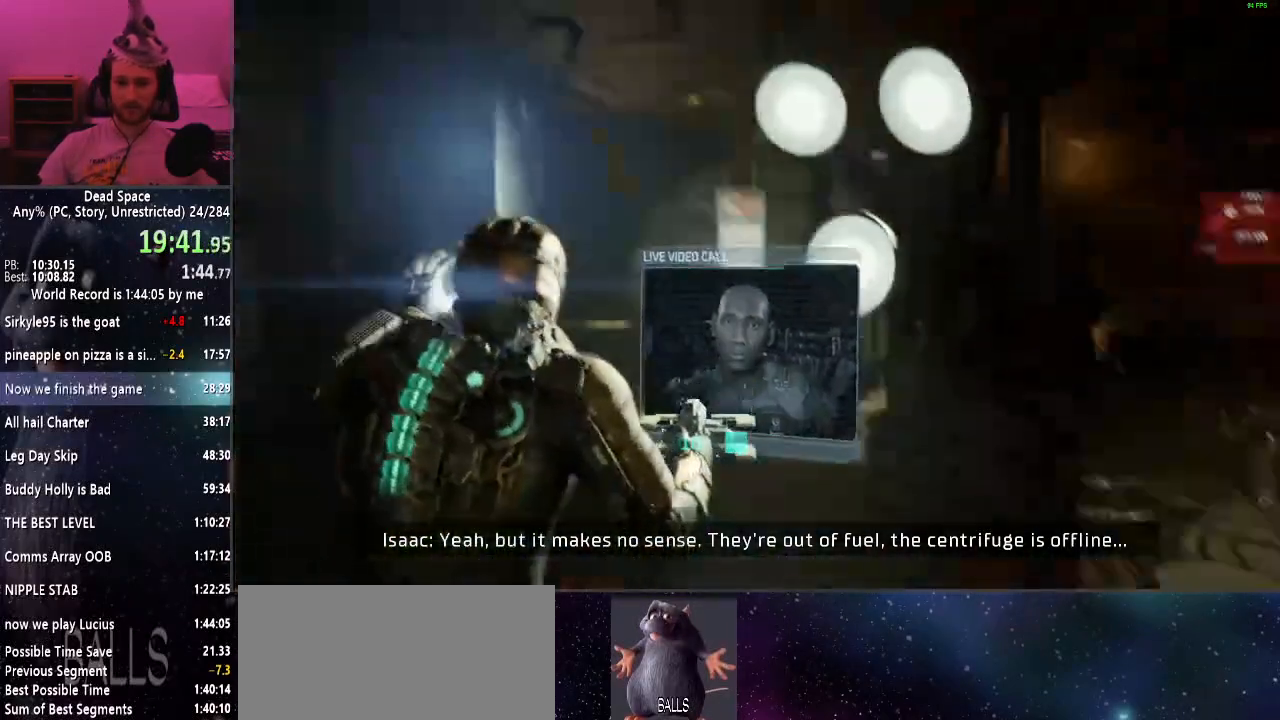
{"keys": ["shift", "w"], "mouse": [], "events": []}
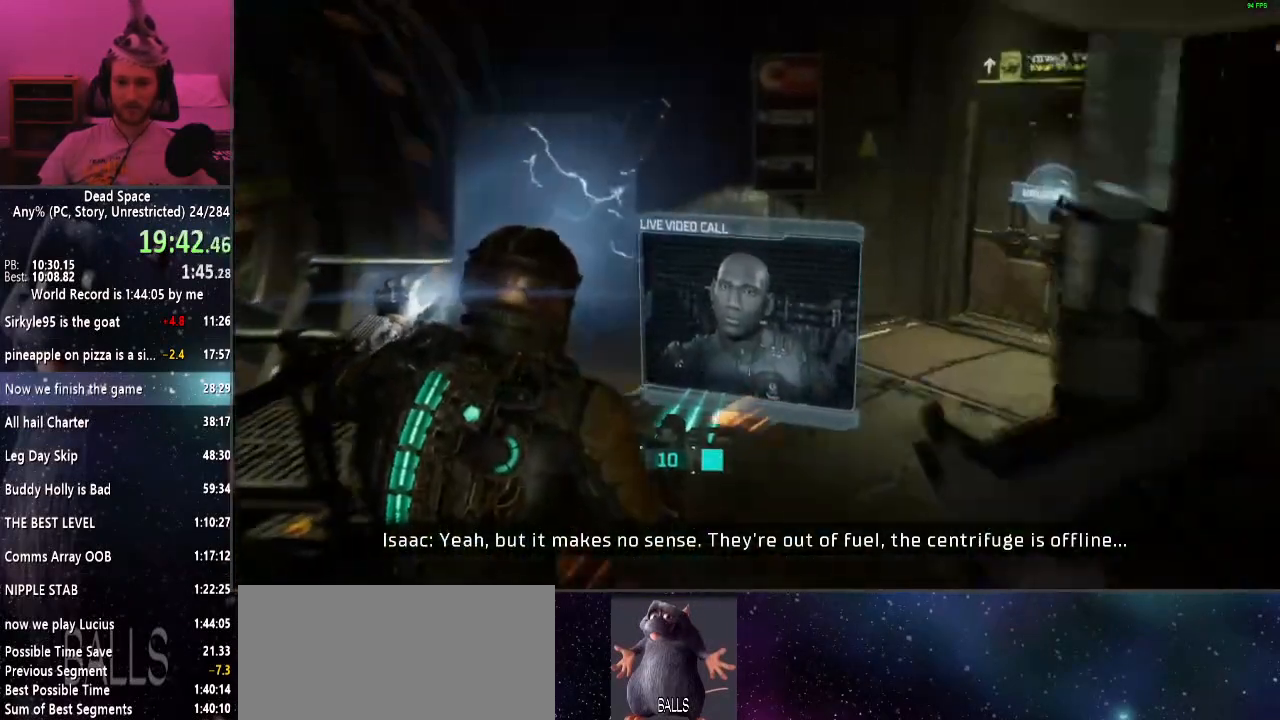
{"keys": ["shift", "w"], "mouse": [], "events": [[450, "e", "down"], [500, "e", "up"]]}
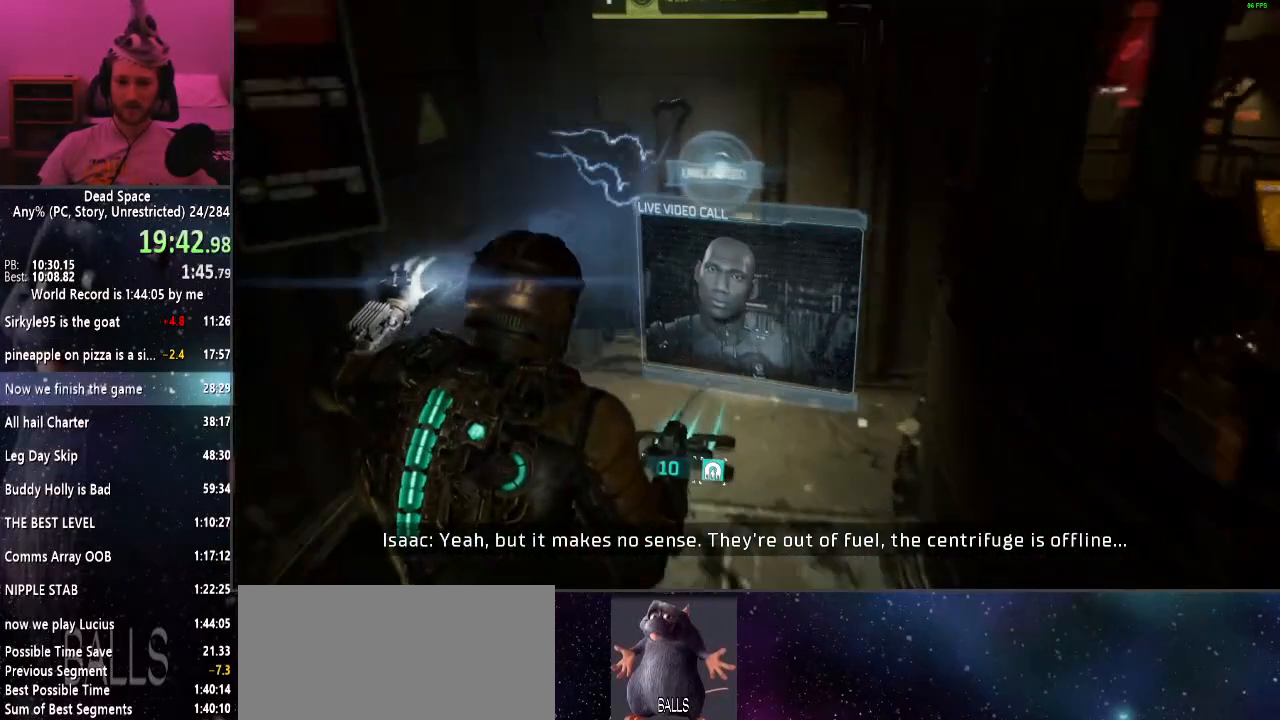
{"keys": ["shift"], "mouse": [], "events": [[83, "e", "down"], [150, "e", "up"], [233, "e", "down"], [283, "e", "up"], [317, "w", "up"], [367, "e", "down"], [467, "e", "up"]]}
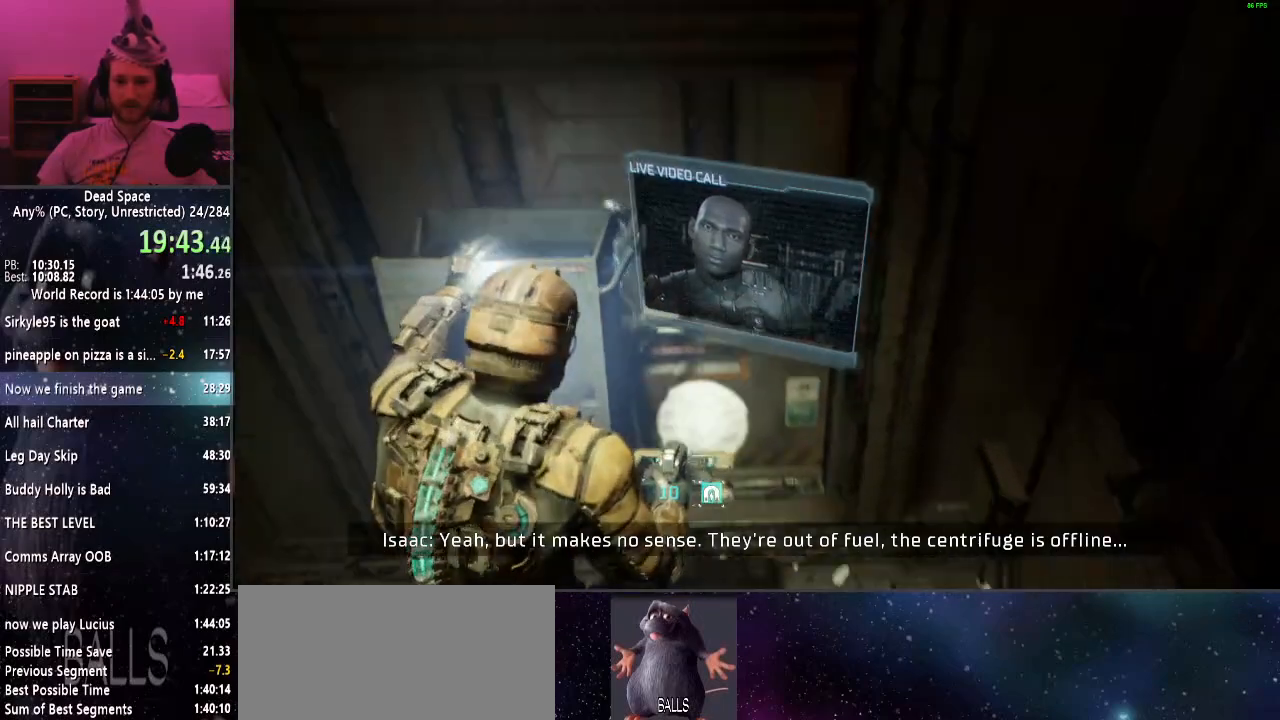
{"keys": ["shift"], "mouse": [], "events": [[17, "e", "down"], [100, "e", "up"], [150, "e", "down"], [250, "e", "up"], [300, "e", "down"], [383, "e", "up"]]}
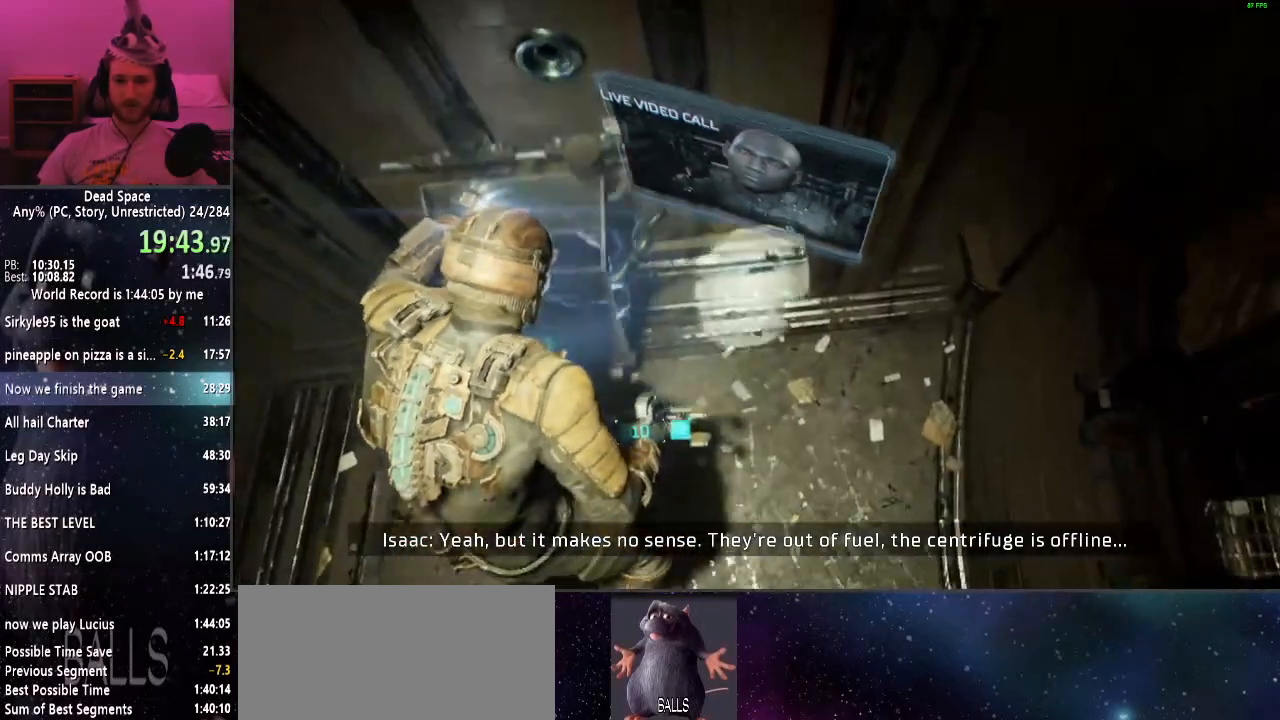
{"keys": ["shift", "w"], "mouse": [], "events": [[500, "w", "down"]]}
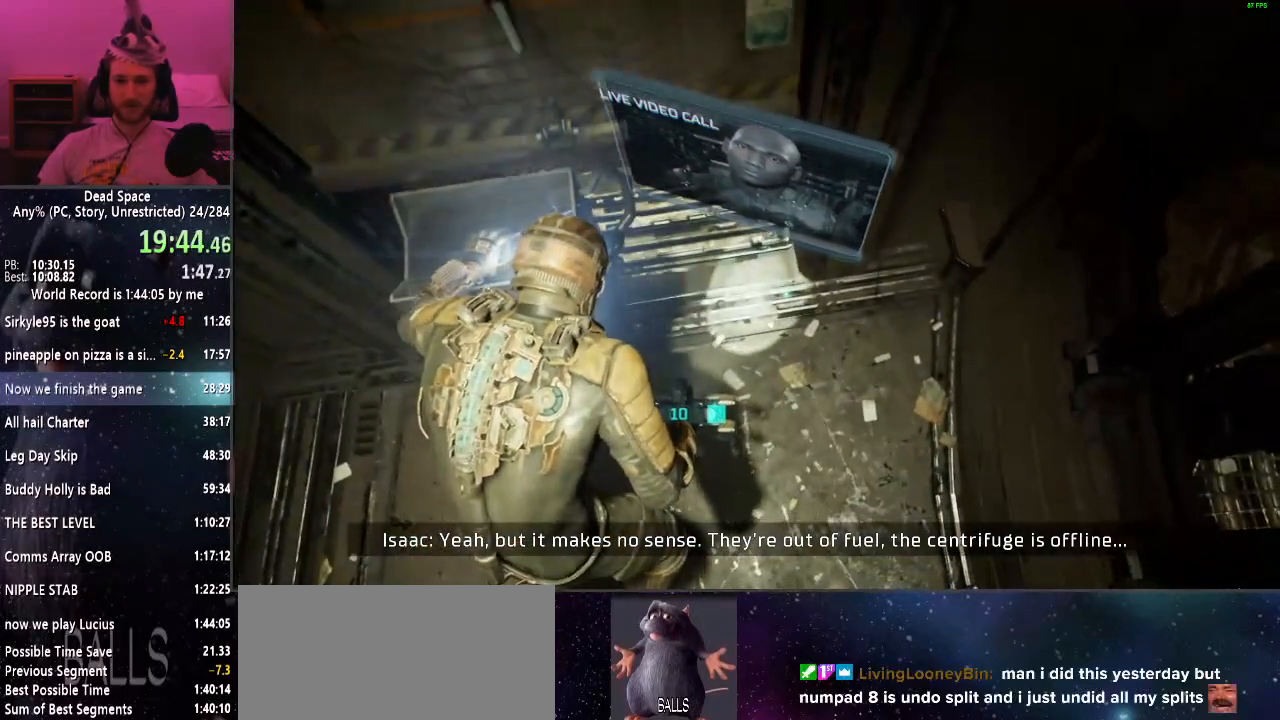
{"keys": ["shift", "w"], "mouse": [], "events": []}